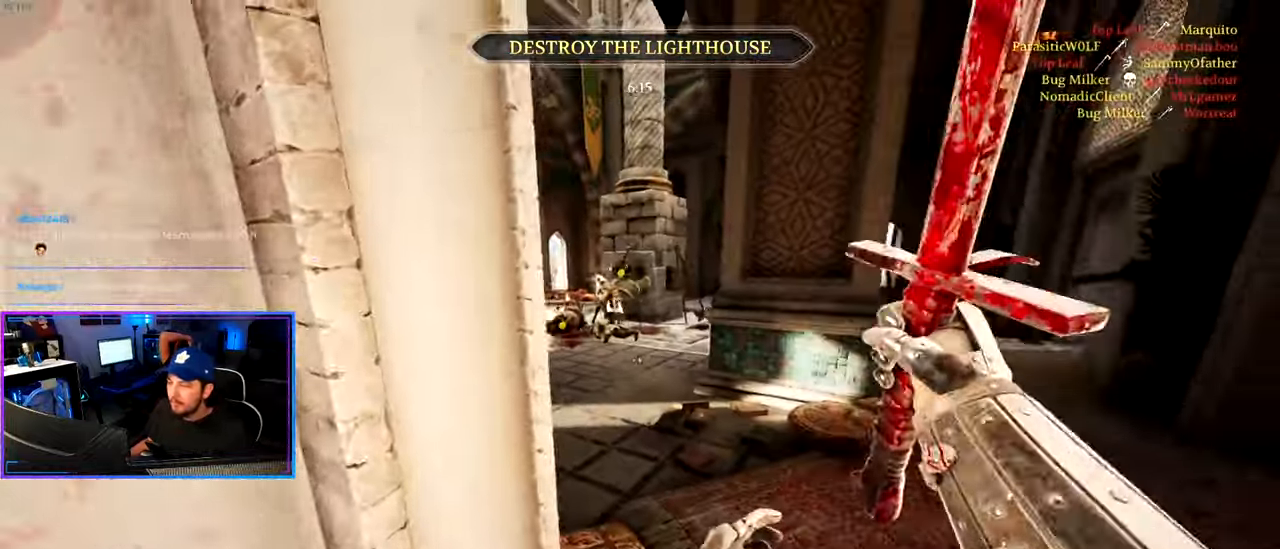
Gameplay with keyboard and mouse; each line is a JSON object with the keys and mouse buttons held at the frame after it. "events" lists presses ("down") and releases ("up") of "1", "2", "3", "4", "5", "a", "alt", "c", "caps_lock", "ctrl", "d", "e", "g", "q", "r", "s", "shift", "space", "tab", "v", "w", "x", "z", "mouse_left" and "mouse_right" between this image and that frame as [ms after this image, input, new state], when the widget could be followed in between. "mouse_left", "mouse_right" = the "left", "right" buttons of the "mouse" list. No other keys are recorded. Not read: f mouse_move mouse_wheel t.
{"keys": ["d"], "mouse": [], "events": [[100, "w", "down"], [200, "shift", "down"], [383, "w", "up"], [433, "shift", "up"]]}
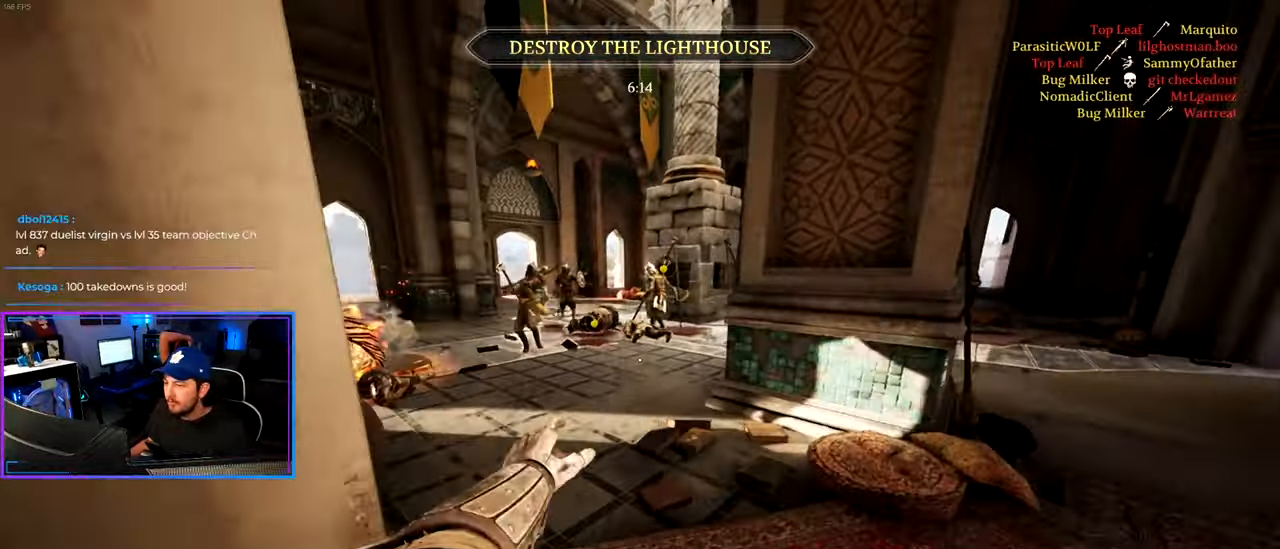
{"keys": ["g", "w"], "mouse": [], "events": [[17, "a", "down"], [17, "d", "up"], [217, "g", "down"], [300, "g", "up"], [350, "w", "down"], [400, "a", "up"], [500, "g", "down"]]}
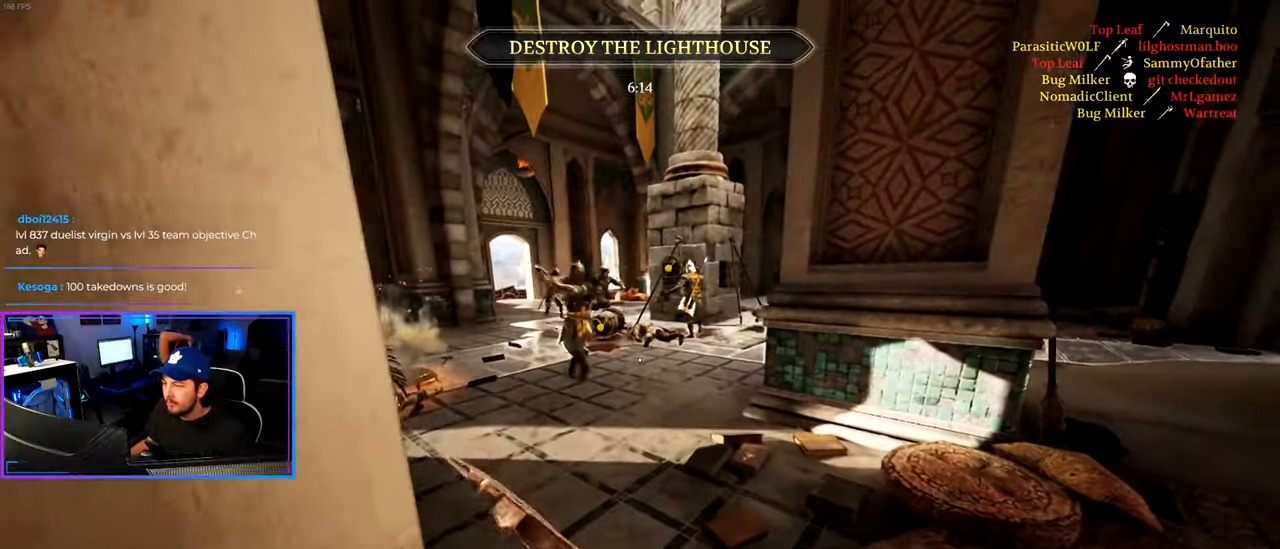
{"keys": ["d", "s"], "mouse": [], "events": [[33, "g", "up"], [33, "w", "up"], [183, "d", "down"], [317, "s", "down"]]}
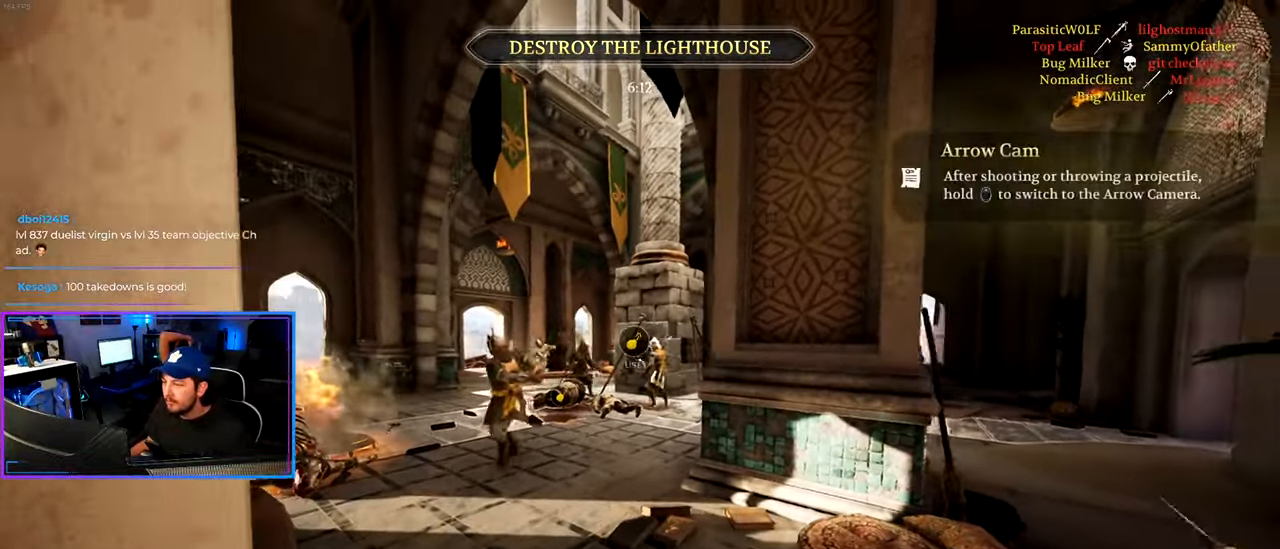
{"keys": ["s"], "mouse": [], "events": [[17, "a", "down"], [17, "d", "up"], [200, "a", "up"], [333, "1", "down"], [433, "1", "up"]]}
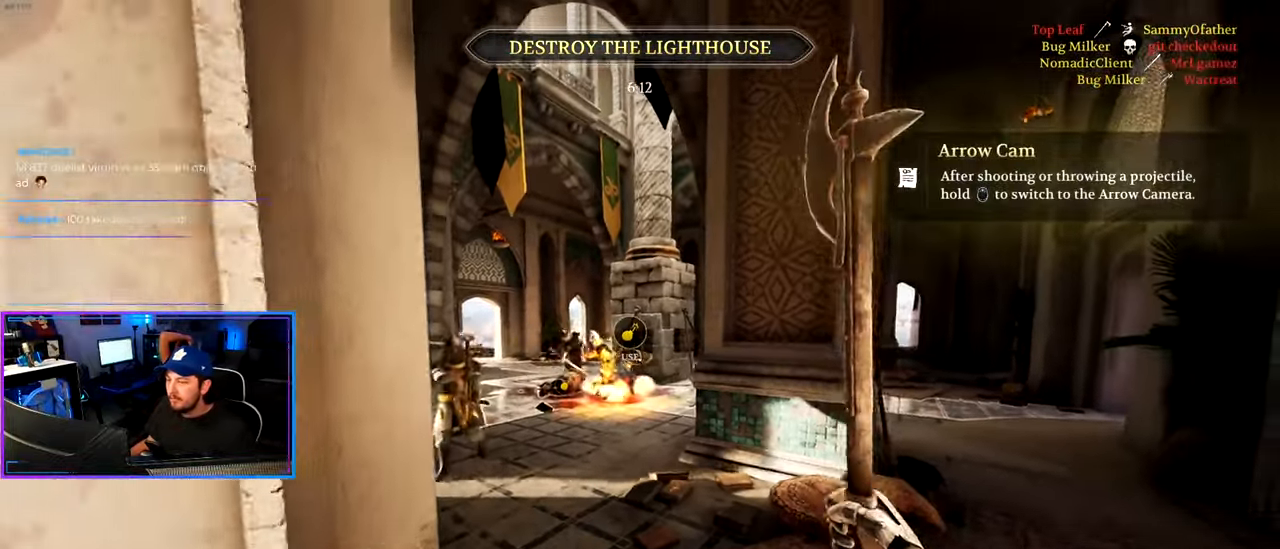
{"keys": ["shift", "w"], "mouse": [], "events": [[67, "a", "down"], [67, "s", "up"], [217, "w", "down"], [267, "shift", "down"], [450, "a", "up"]]}
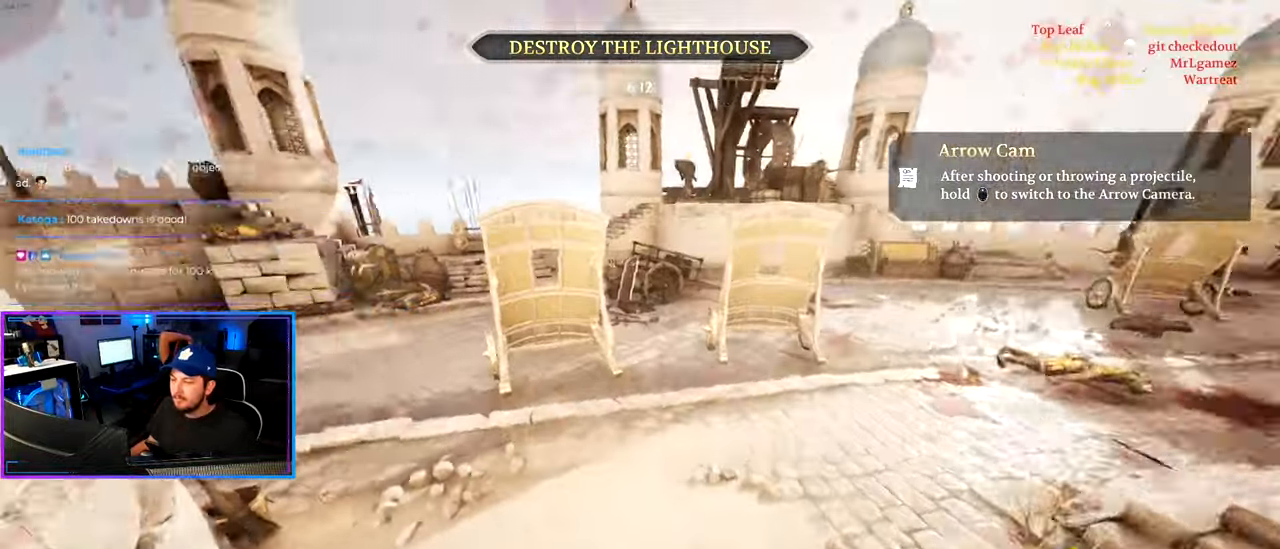
{"keys": ["a", "s"], "mouse": [], "events": [[50, "a", "down"], [183, "w", "up"], [233, "shift", "up"], [267, "s", "down"]]}
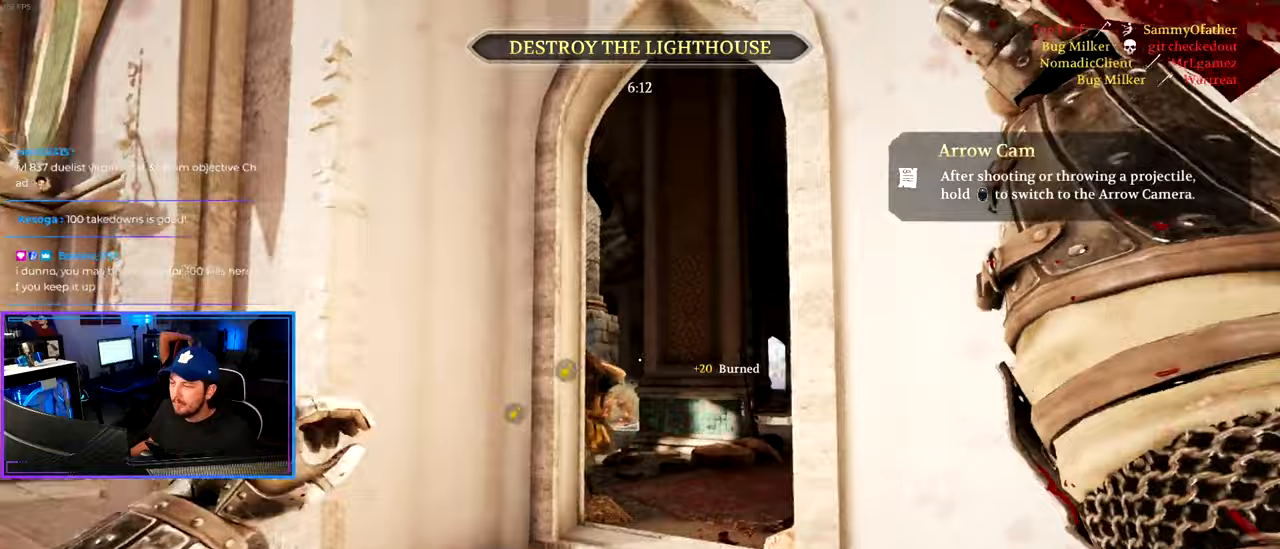
{"keys": ["a", "ctrl", "s"], "mouse": [], "events": [[150, "a", "up"], [383, "ctrl", "down"], [433, "a", "down"]]}
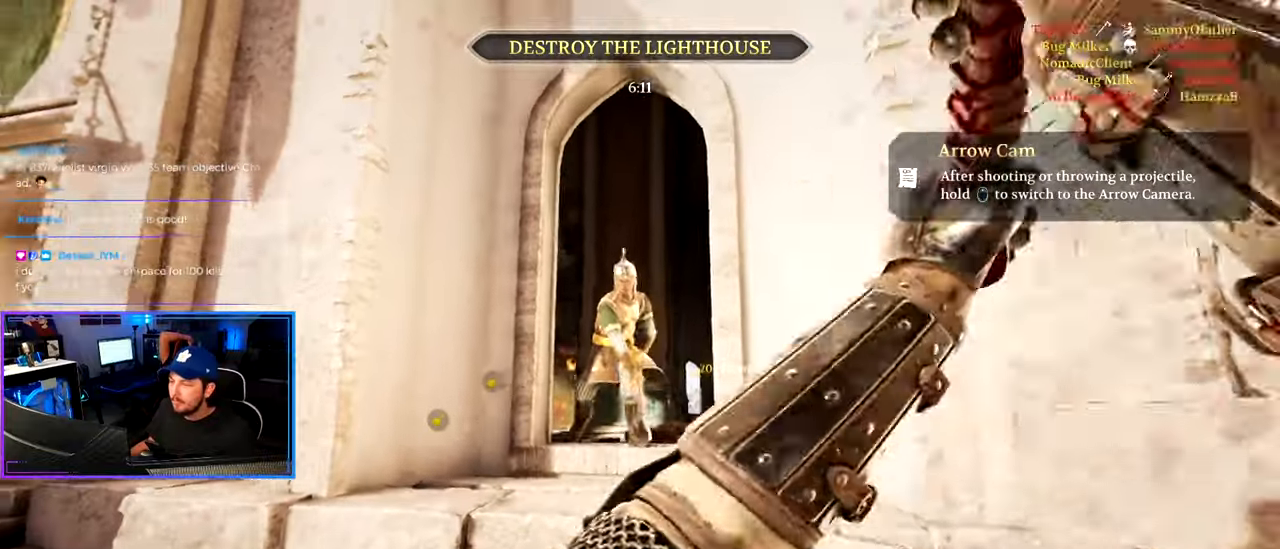
{"keys": ["shift", "w"], "mouse": [], "events": [[33, "s", "up"], [117, "a", "up"], [117, "ctrl", "up"], [117, "w", "down"], [267, "shift", "down"]]}
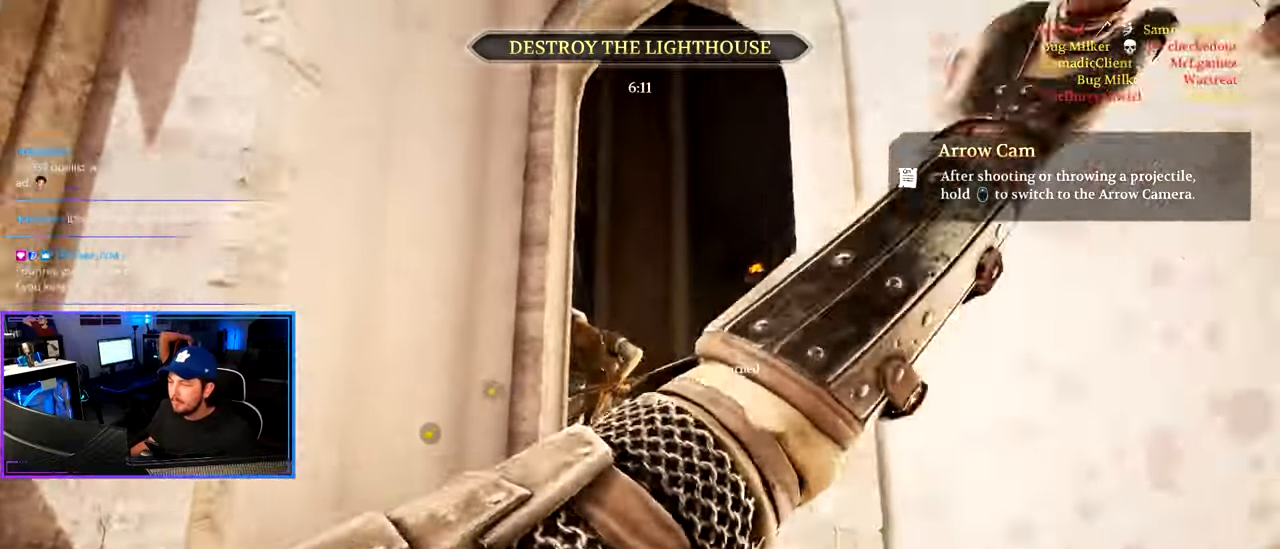
{"keys": ["d"], "mouse": [], "events": [[50, "w", "up"], [83, "shift", "up"], [183, "s", "down"], [317, "d", "down"], [367, "s", "up"]]}
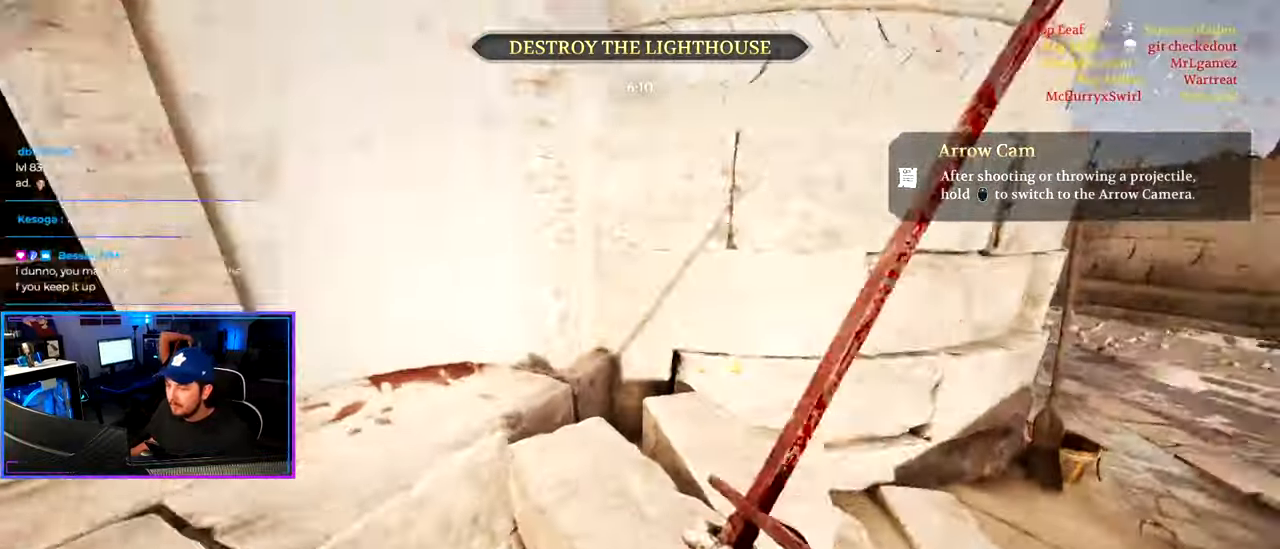
{"keys": ["shift", "w"], "mouse": [], "events": [[17, "w", "down"], [67, "shift", "down"], [433, "d", "up"]]}
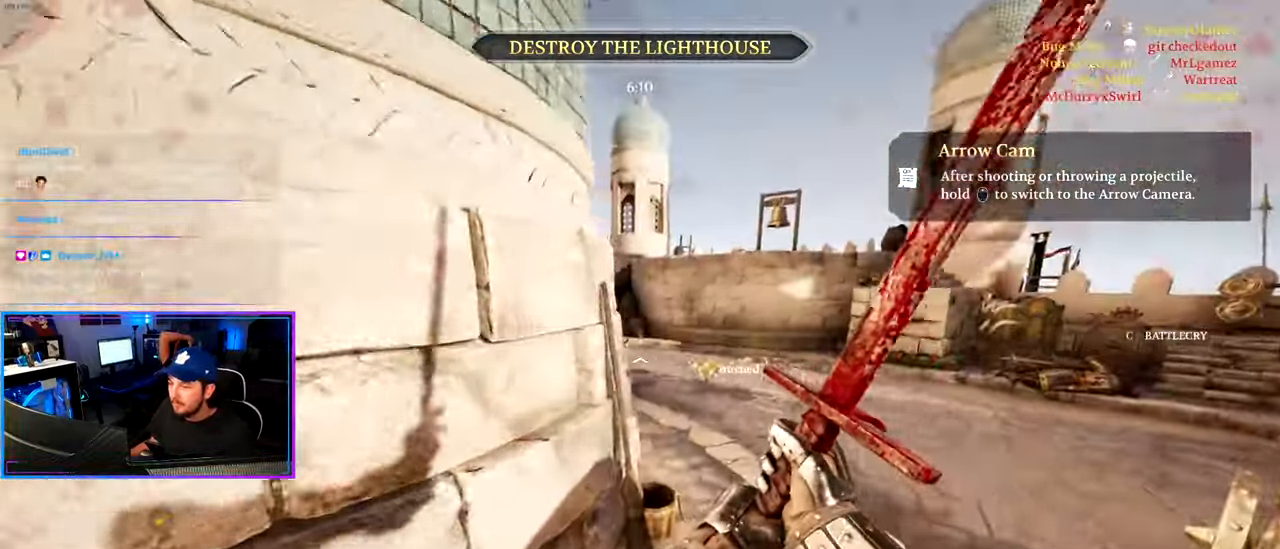
{"keys": ["s"], "mouse": [], "events": [[167, "space", "down"], [267, "d", "down"], [267, "w", "up"], [317, "shift", "up"], [350, "space", "up"], [400, "s", "down"], [450, "d", "up"]]}
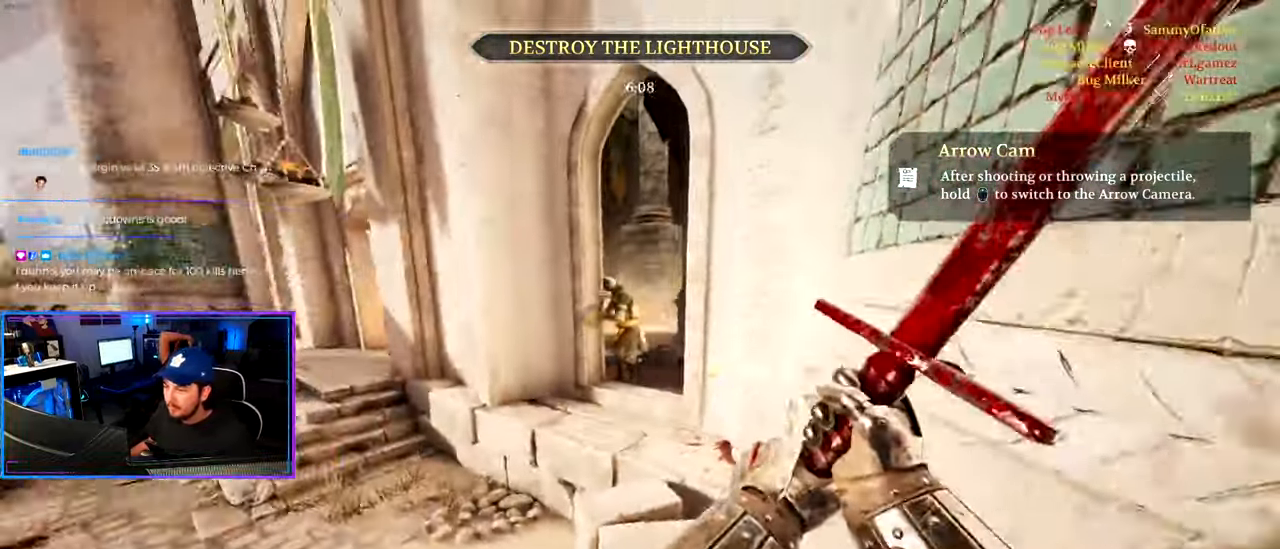
{"keys": ["5", "s"], "mouse": [], "events": [[467, "5", "down"]]}
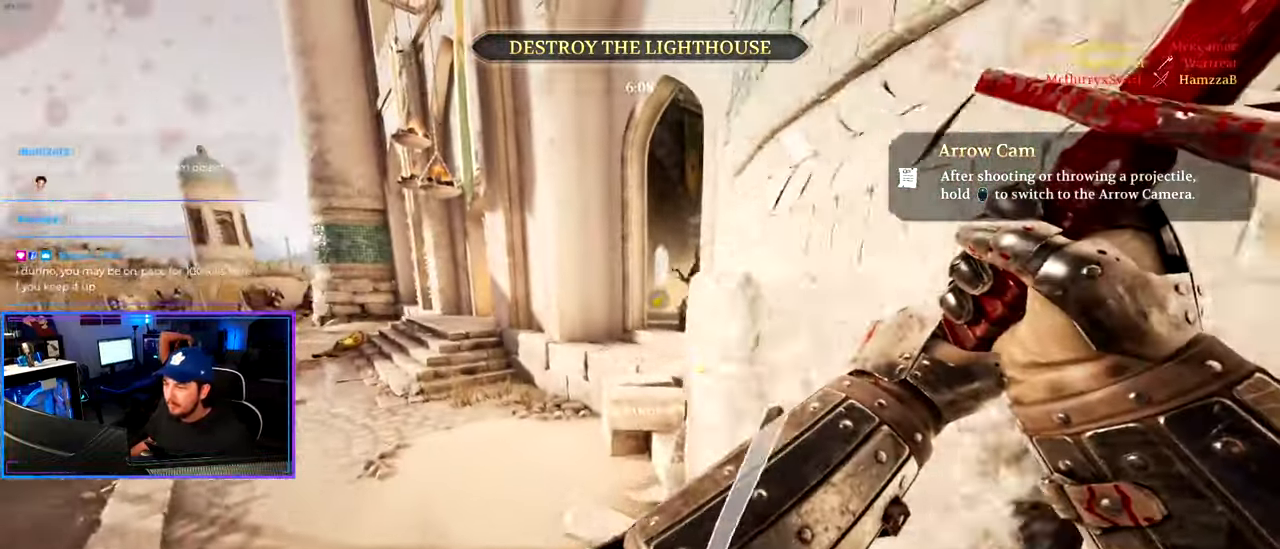
{"keys": ["d", "shift", "w"], "mouse": [], "events": [[67, "5", "up"], [200, "d", "down"], [250, "s", "up"], [333, "w", "down"], [383, "shift", "down"]]}
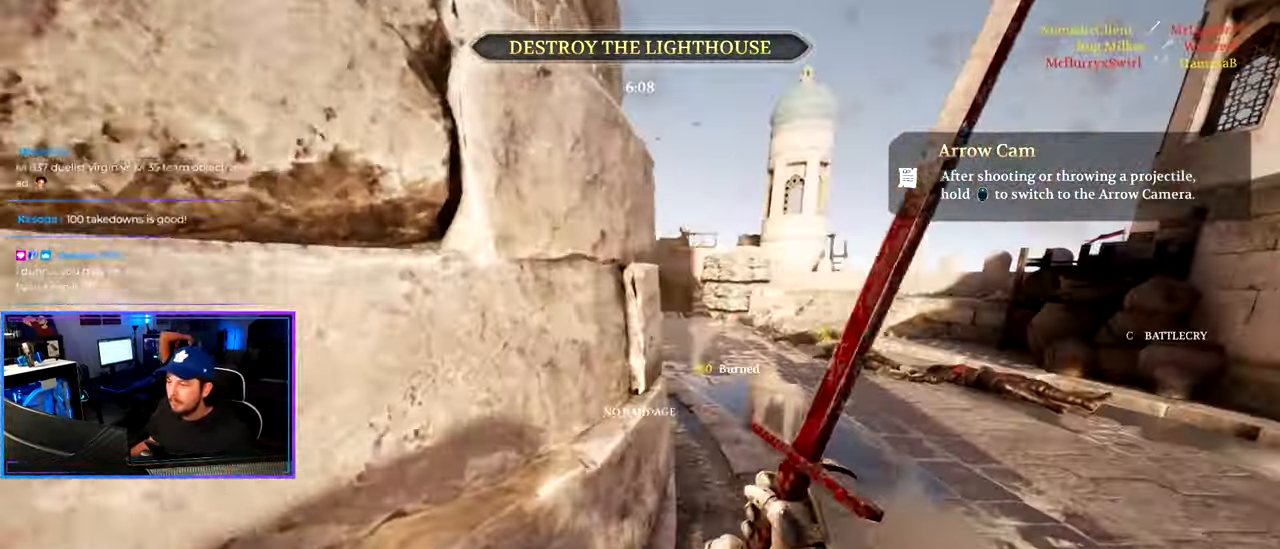
{"keys": ["shift", "w"], "mouse": [], "events": [[350, "d", "up"]]}
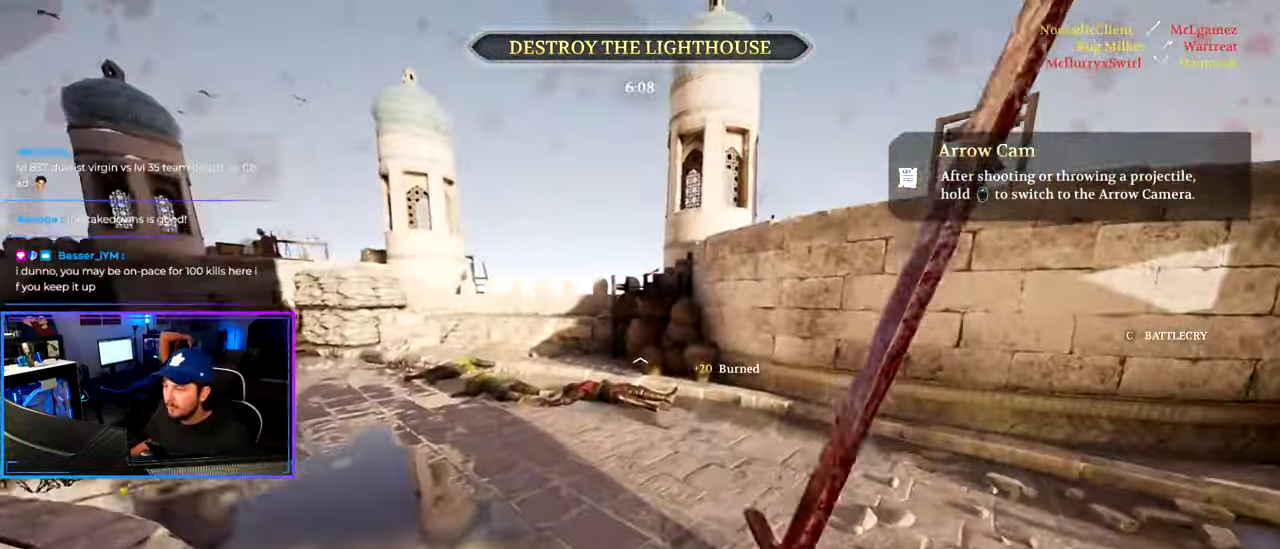
{"keys": ["shift", "w"], "mouse": [], "events": [[33, "a", "down"], [367, "d", "down"], [400, "a", "up"], [400, "d", "up"]]}
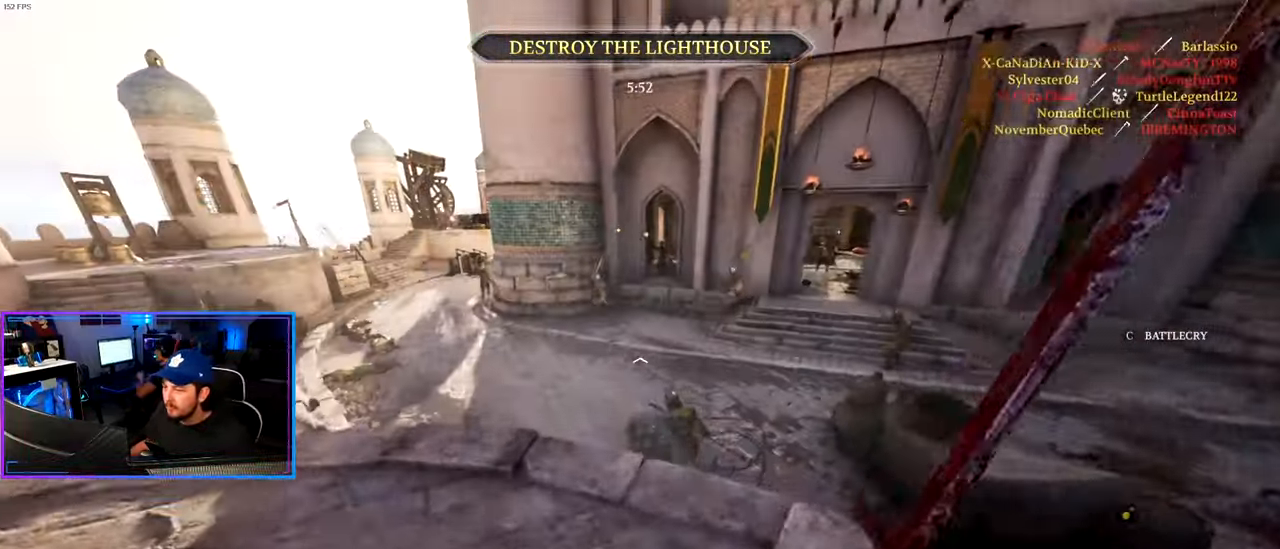
{"keys": ["a", "shift", "w"], "mouse": [], "events": [[33, "a", "down"]]}
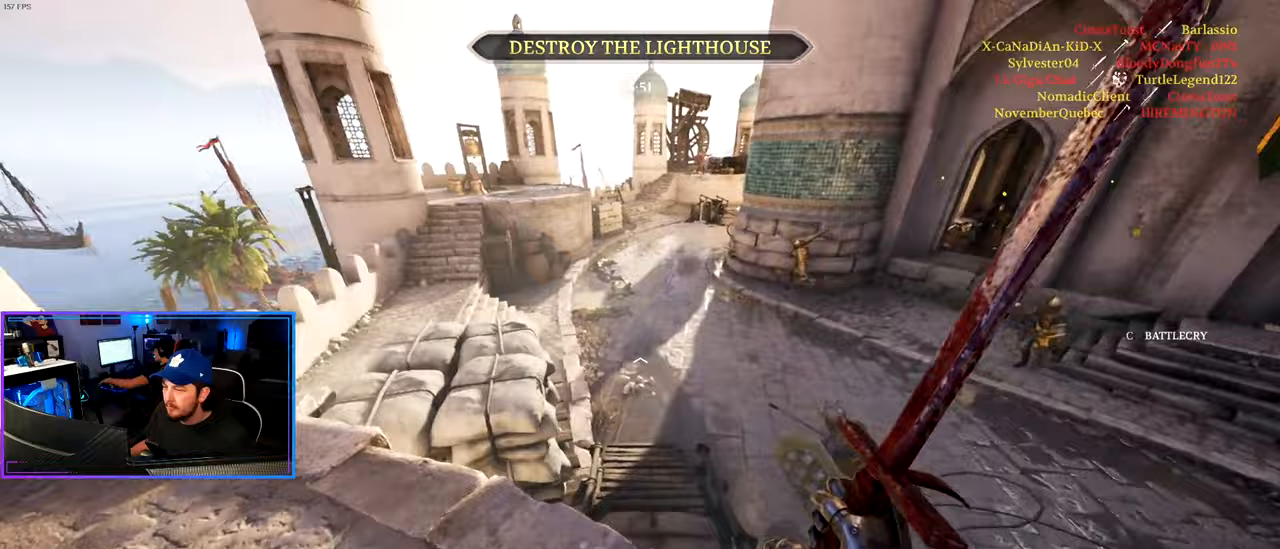
{"keys": ["a", "shift", "w"], "mouse": [], "events": []}
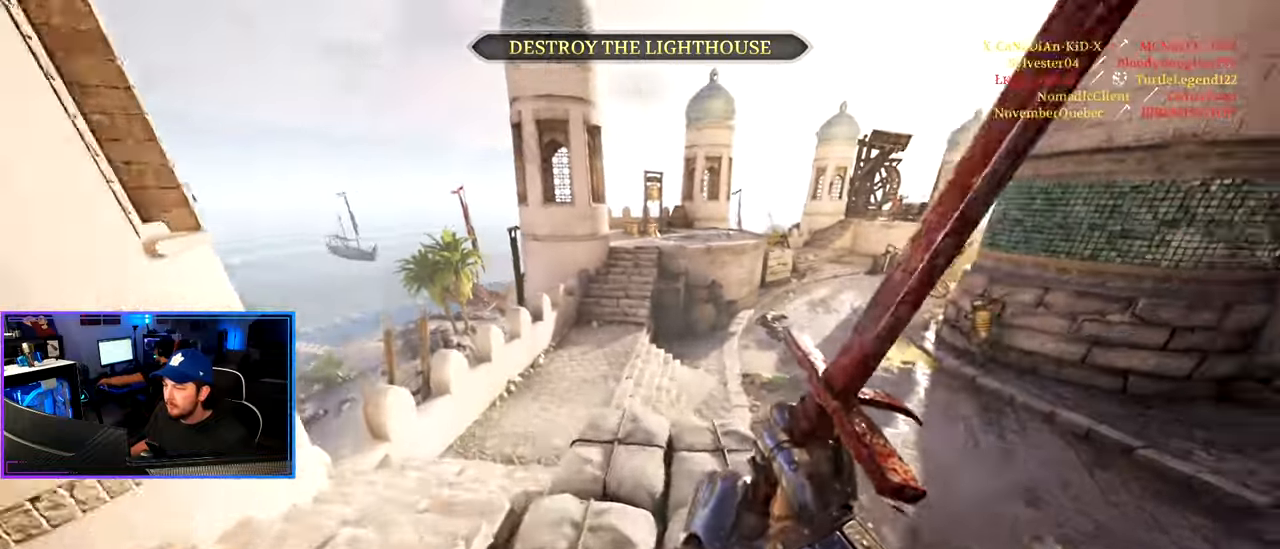
{"keys": ["a", "shift", "w"], "mouse": [], "events": [[200, "a", "up"], [300, "a", "down"]]}
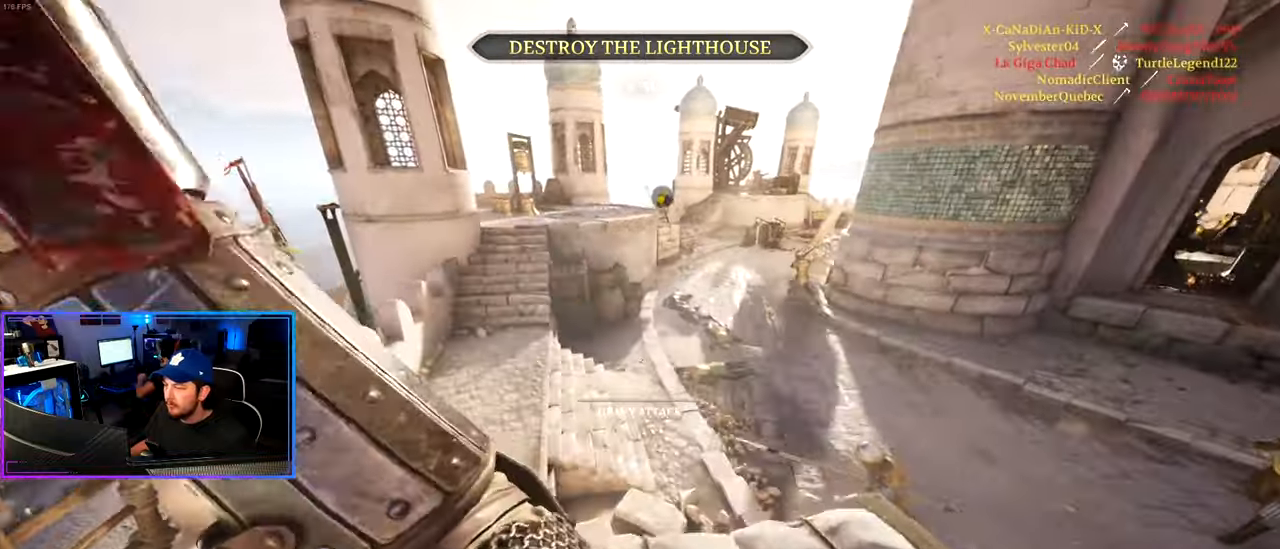
{"keys": ["a", "shift", "w"], "mouse": [], "events": []}
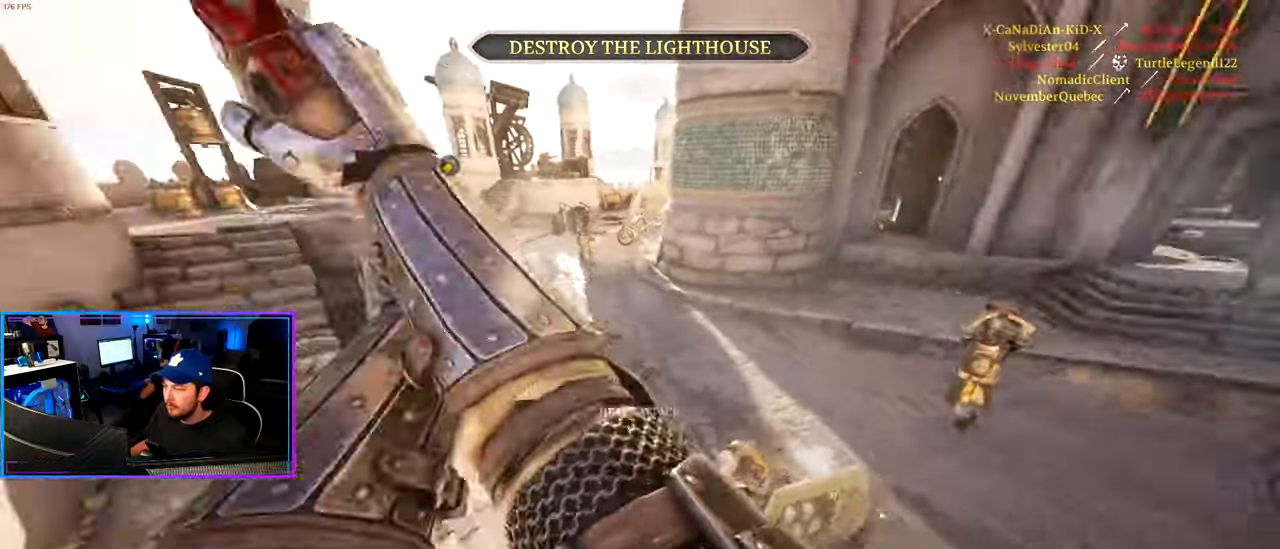
{"keys": ["a", "s"], "mouse": [], "events": [[183, "w", "up"], [233, "shift", "up"], [283, "s", "down"]]}
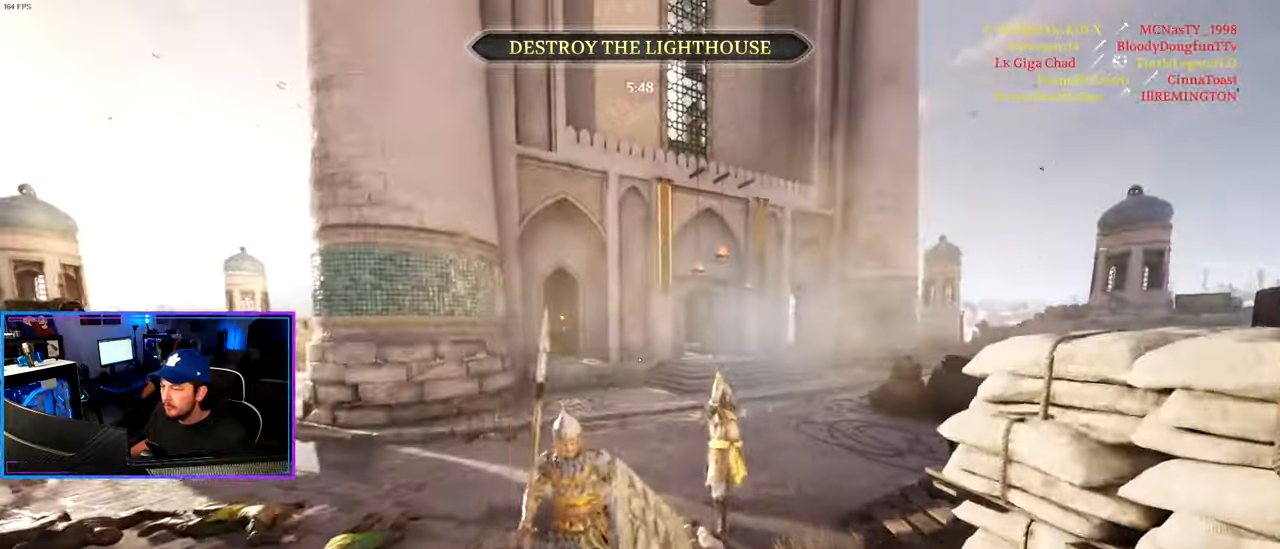
{"keys": ["a", "s"], "mouse": ["right"], "events": [[150, "s", "up"], [150, "space", "down"], [250, "space", "up"], [383, "mouse_right", "down"], [383, "s", "down"]]}
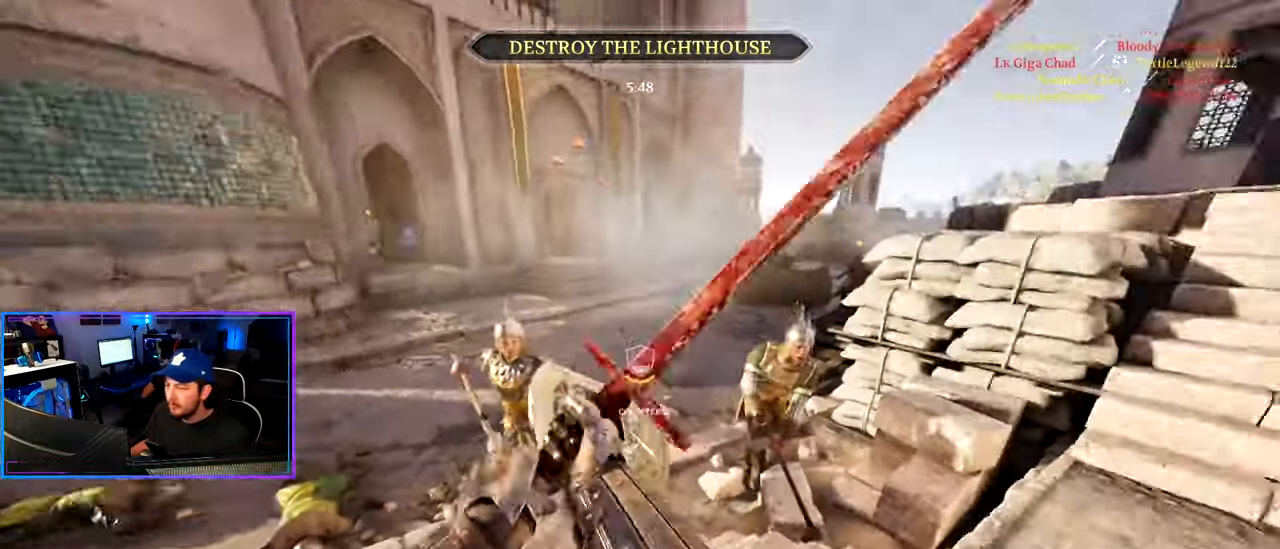
{"keys": ["a", "w"], "mouse": [], "events": [[33, "mouse_right", "up"], [133, "s", "up"], [367, "w", "down"]]}
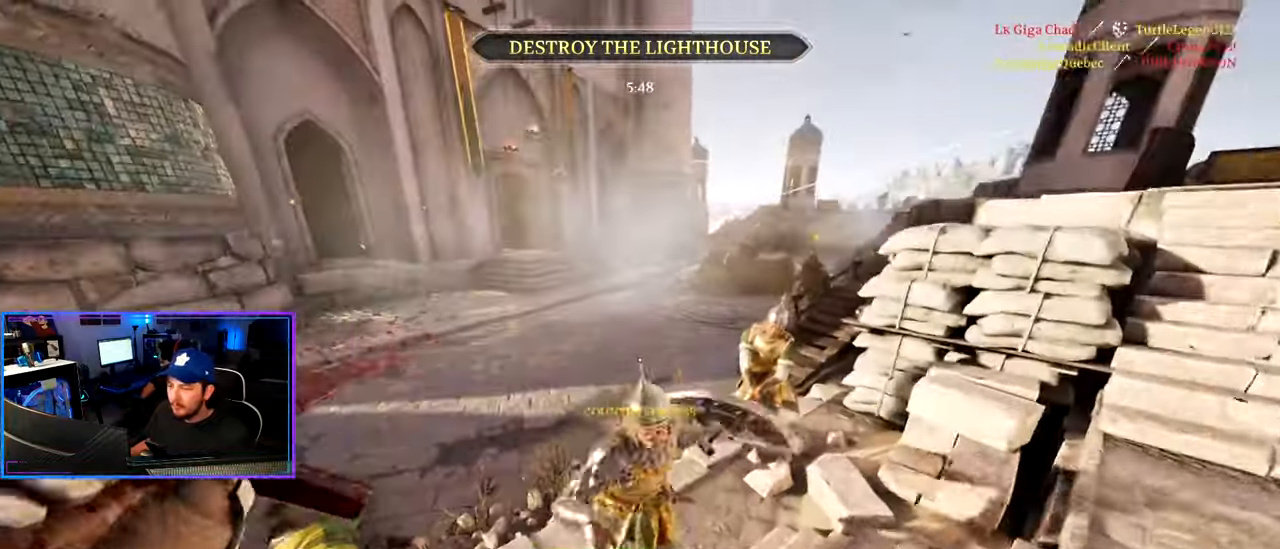
{"keys": ["d", "w"], "mouse": [], "events": [[333, "mouse_left", "down"], [433, "a", "up"], [433, "mouse_left", "up"], [467, "d", "down"]]}
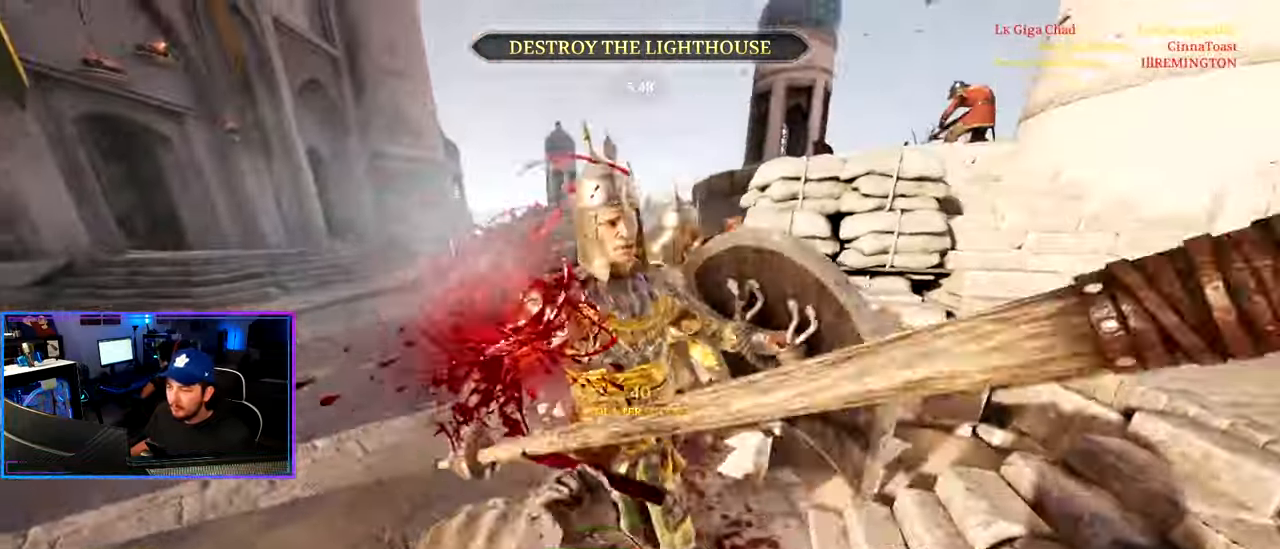
{"keys": ["a"], "mouse": ["right"], "events": [[17, "a", "down"], [17, "d", "up"], [17, "w", "up"], [300, "w", "down"], [350, "d", "down"], [400, "a", "up"], [483, "a", "down"], [483, "d", "up"], [483, "mouse_right", "down"], [483, "w", "up"]]}
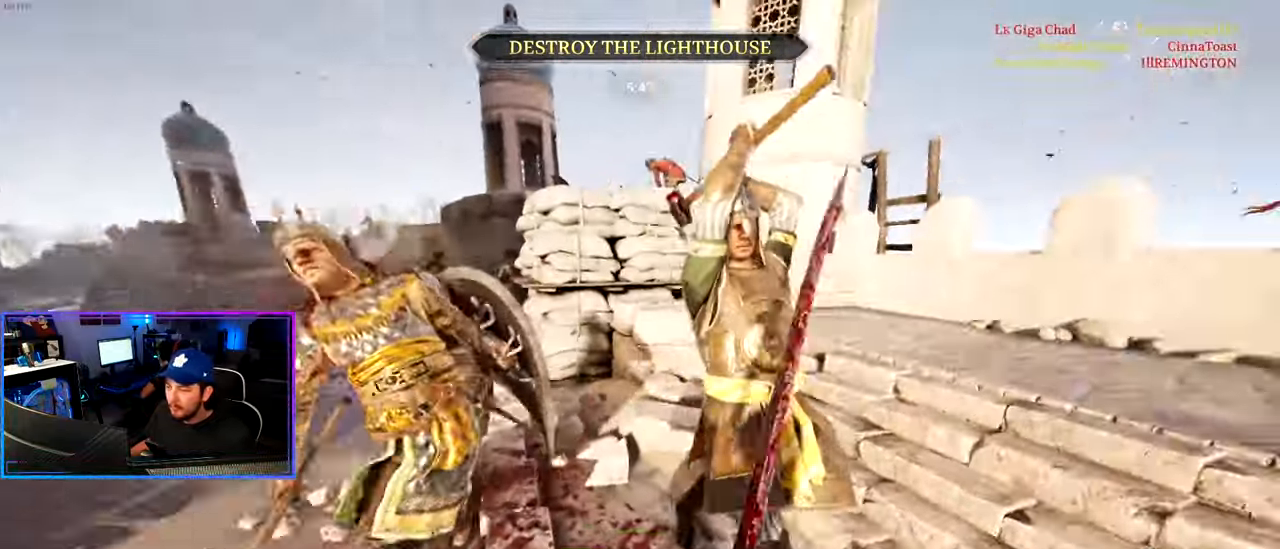
{"keys": ["a"], "mouse": [], "events": [[33, "a", "up"], [33, "d", "down"], [83, "mouse_right", "up"], [133, "mouse_right", "down"], [267, "s", "down"], [300, "mouse_right", "up"], [317, "a", "down"], [367, "d", "up"], [367, "s", "up"]]}
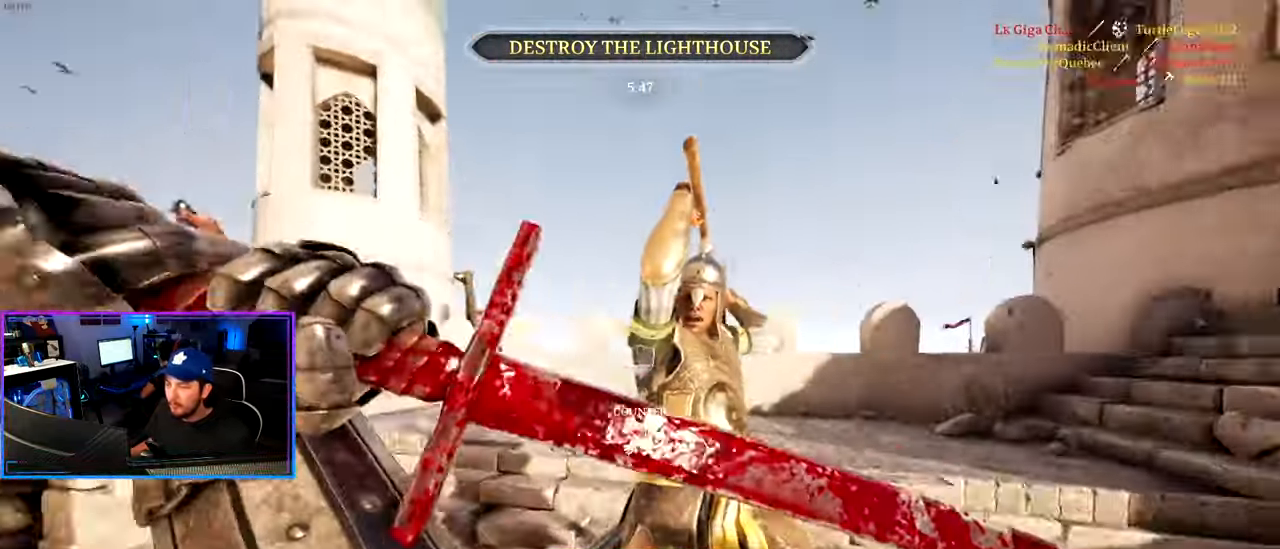
{"keys": ["a", "shift", "w"], "mouse": [], "events": [[417, "w", "down"], [467, "shift", "down"]]}
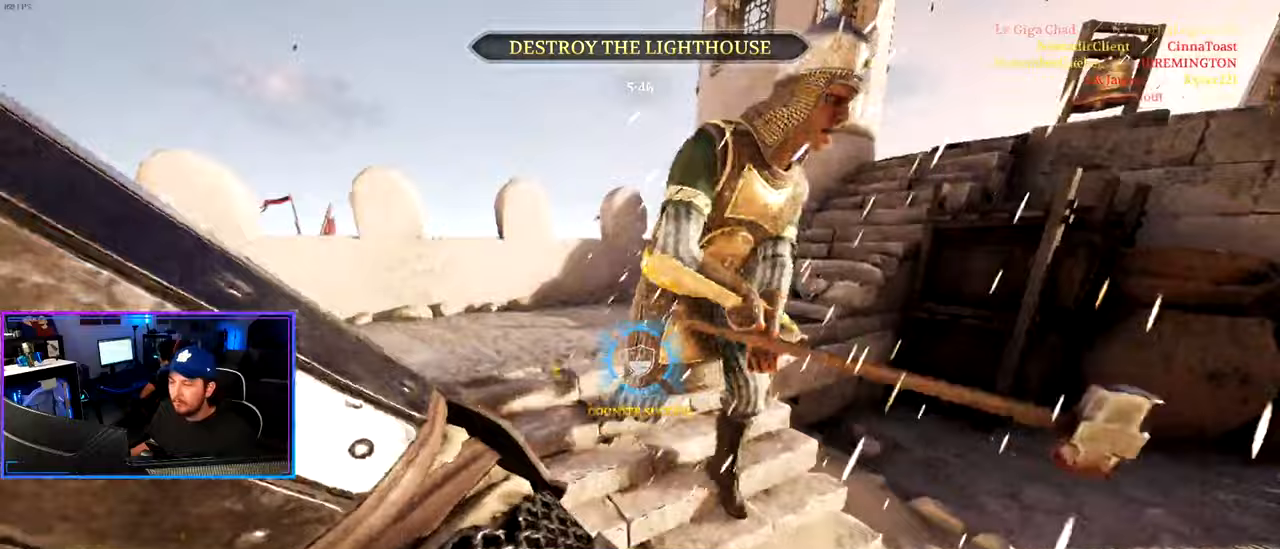
{"keys": ["a"], "mouse": [], "events": [[200, "mouse_left", "down"], [250, "w", "up"], [300, "mouse_left", "up"], [300, "shift", "up"], [400, "space", "down"], [483, "space", "up"]]}
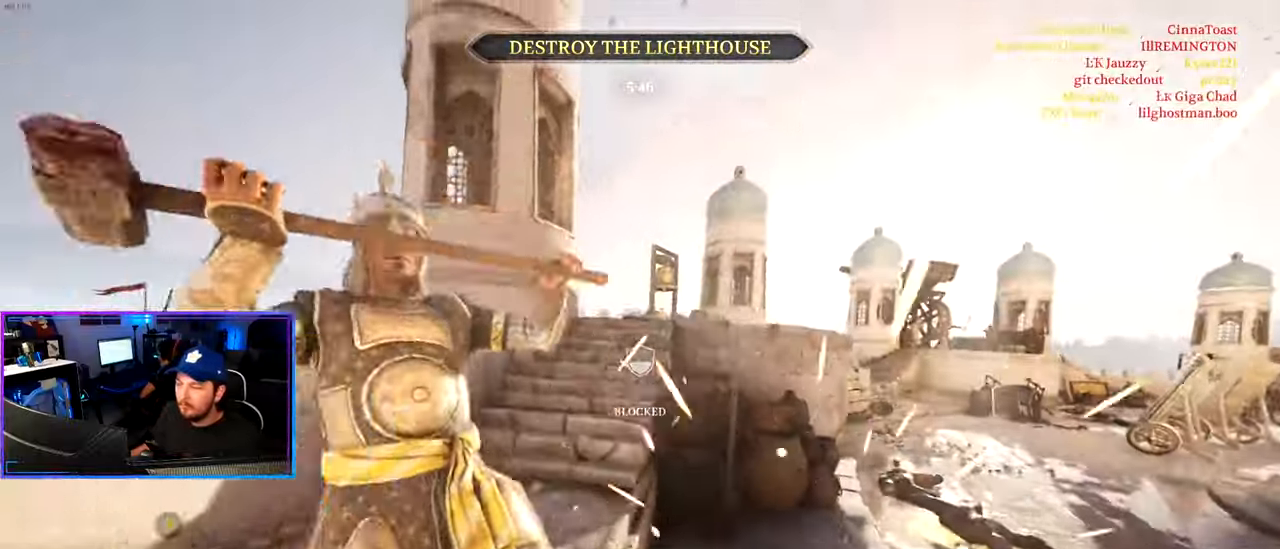
{"keys": ["a", "ctrl", "s"], "mouse": ["right"], "events": [[83, "space", "down"], [217, "space", "up"], [267, "s", "down"], [367, "ctrl", "down"], [450, "mouse_right", "down"]]}
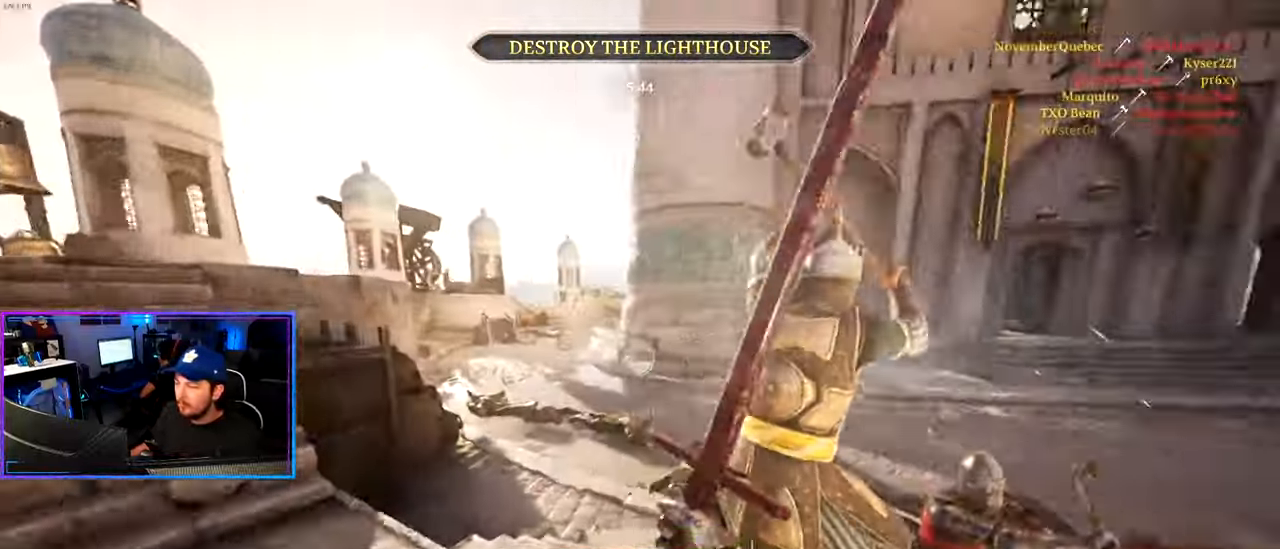
{"keys": ["d"], "mouse": [], "events": [[100, "d", "down"], [150, "a", "up"], [150, "ctrl", "up"], [233, "mouse_left", "down"], [283, "mouse_left", "up"], [333, "mouse_right", "up"], [333, "s", "up"]]}
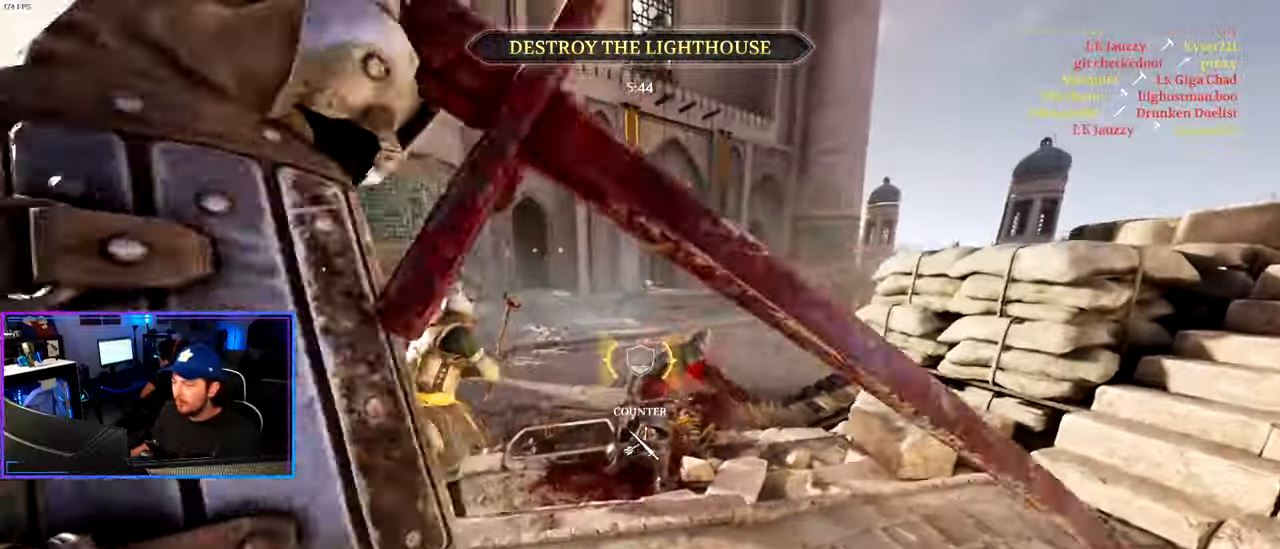
{"keys": ["a", "shift", "w"], "mouse": [], "events": [[117, "w", "down"], [167, "shift", "down"], [300, "d", "up"], [350, "a", "down"]]}
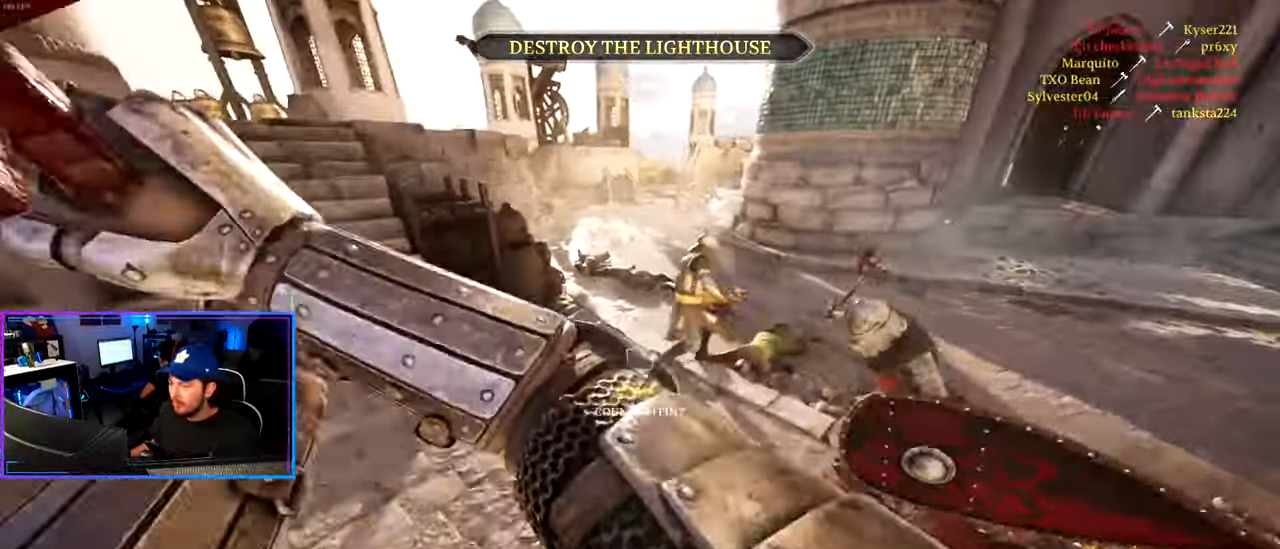
{"keys": ["shift", "w"], "mouse": [], "events": [[367, "a", "up"]]}